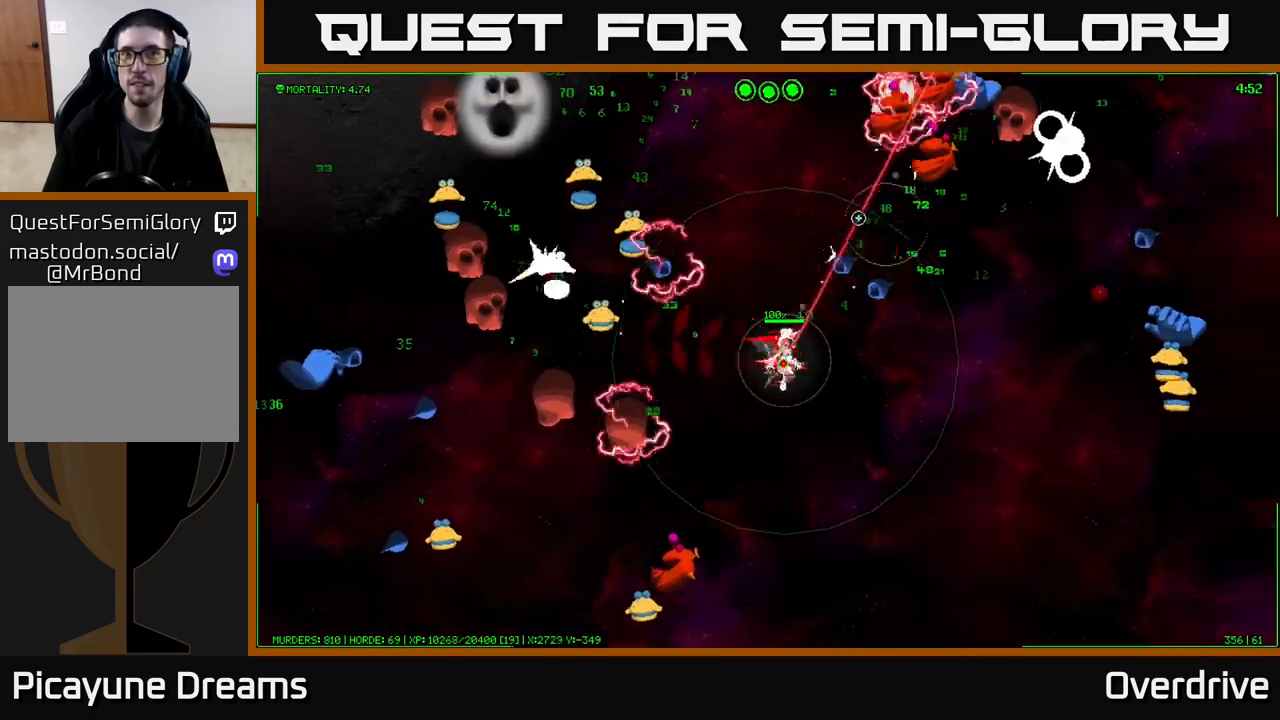
Gameplay with a controller (Xbox layout); each line is a JSON object with the inputs held at the frame after it. "events" lists button and stick changes between this image and that frame as [ms after this image, input, new state], when the widget could be followed in between.
{"buttons": [], "left_stick": "right", "right_stick": "up-right", "events": []}
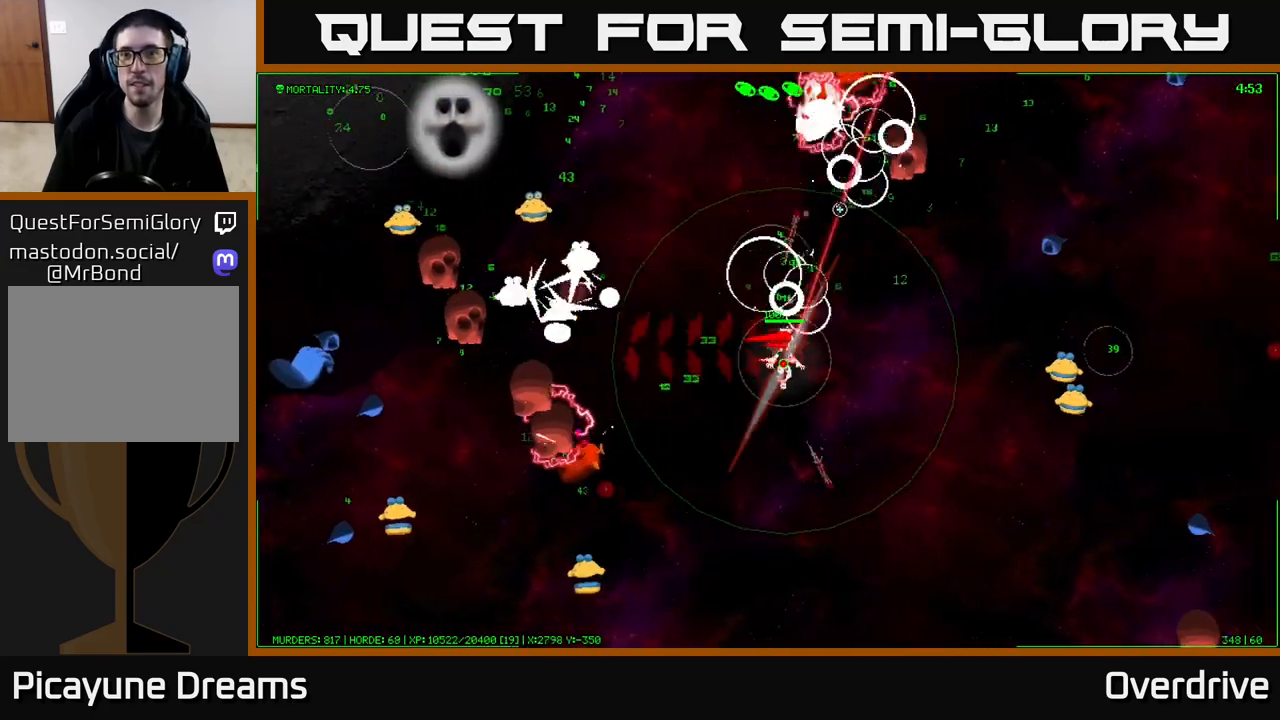
{"buttons": [], "left_stick": "up-right", "right_stick": "up", "events": [[283, "right_stick", "up"], [317, "left_stick", "up-right"]]}
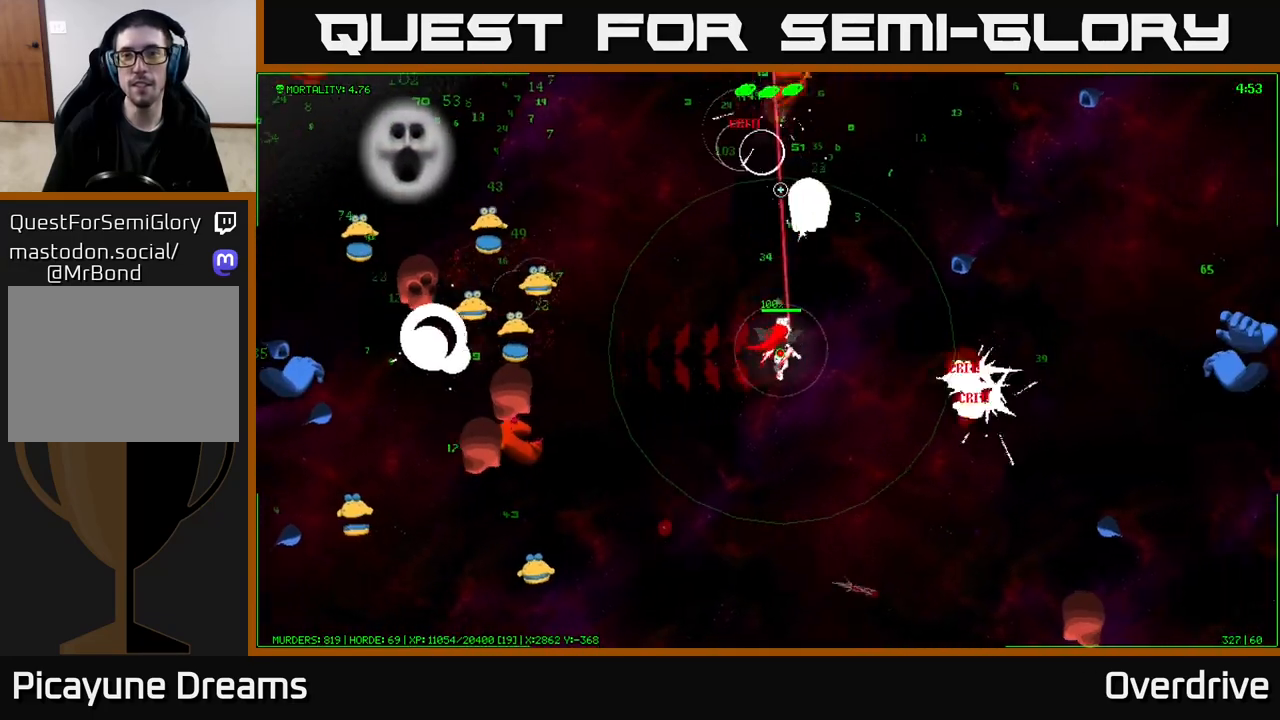
{"buttons": [], "left_stick": "up-right", "right_stick": "up-left", "events": [[400, "right_stick", "up-left"]]}
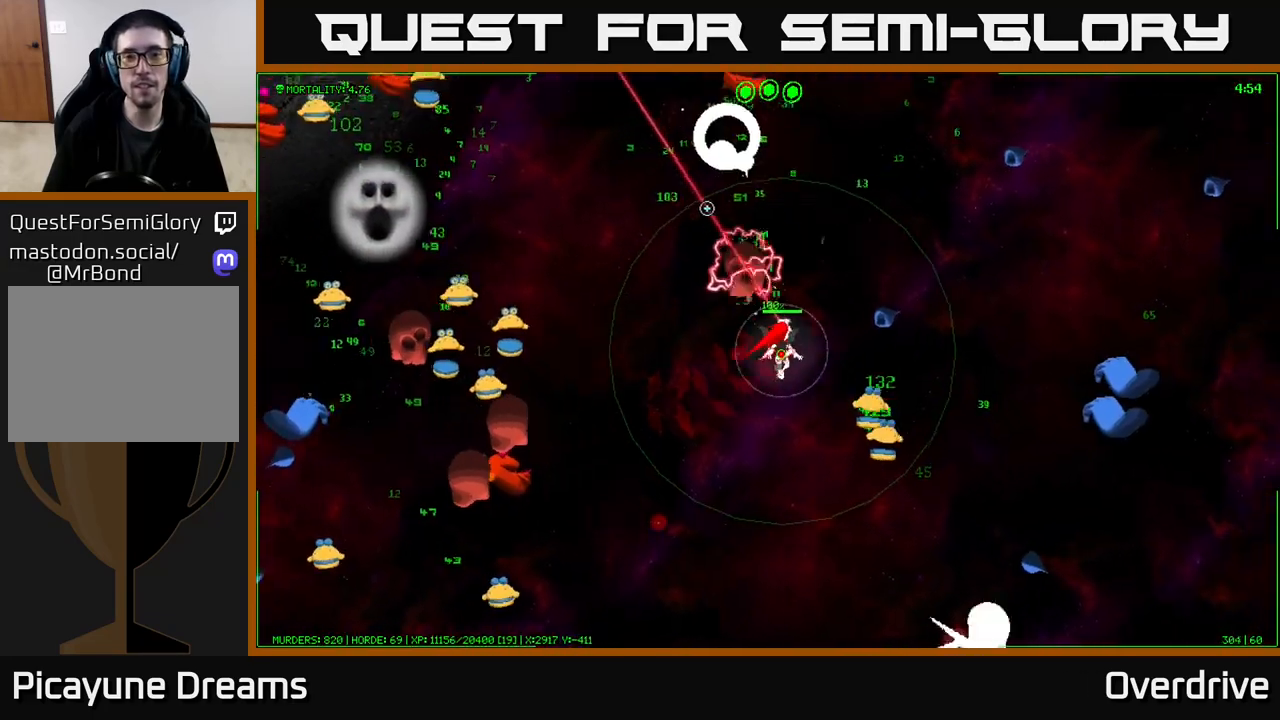
{"buttons": [], "left_stick": "up-right", "right_stick": "up-left", "events": [[67, "left_stick", "up-left"], [217, "right_stick", "up"], [283, "left_stick", "up-right"], [467, "right_stick", "up-left"]]}
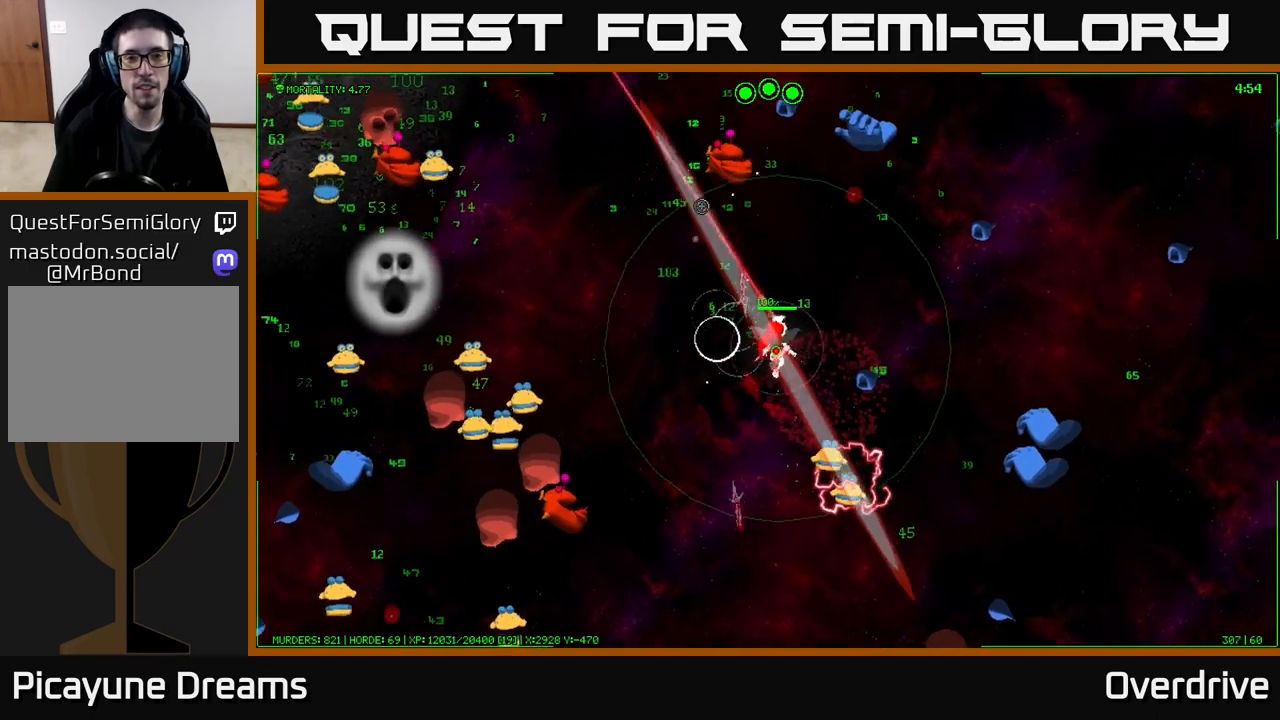
{"buttons": [], "left_stick": "right", "right_stick": "up", "events": [[183, "right_stick", "up"], [383, "left_stick", "right"]]}
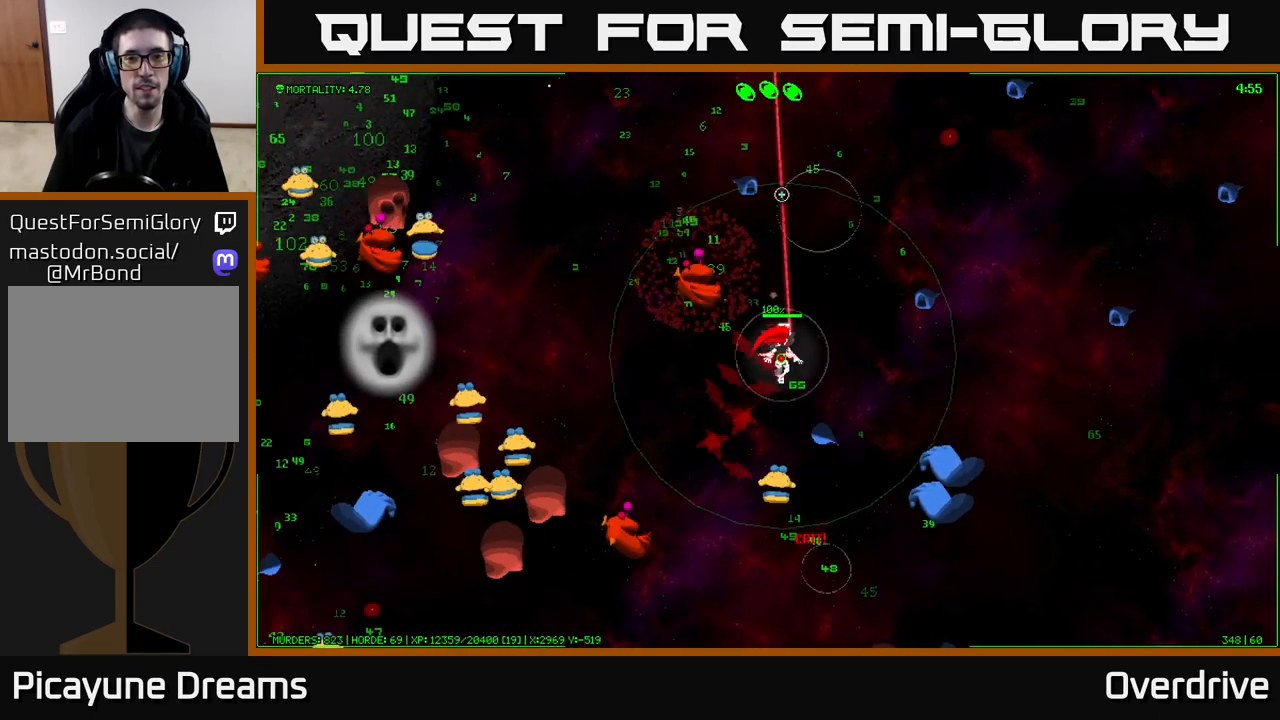
{"buttons": [], "left_stick": "up-right", "right_stick": "up-left", "events": [[33, "left_stick", "up-right"], [67, "right_stick", "left"], [267, "right_stick", "up-left"]]}
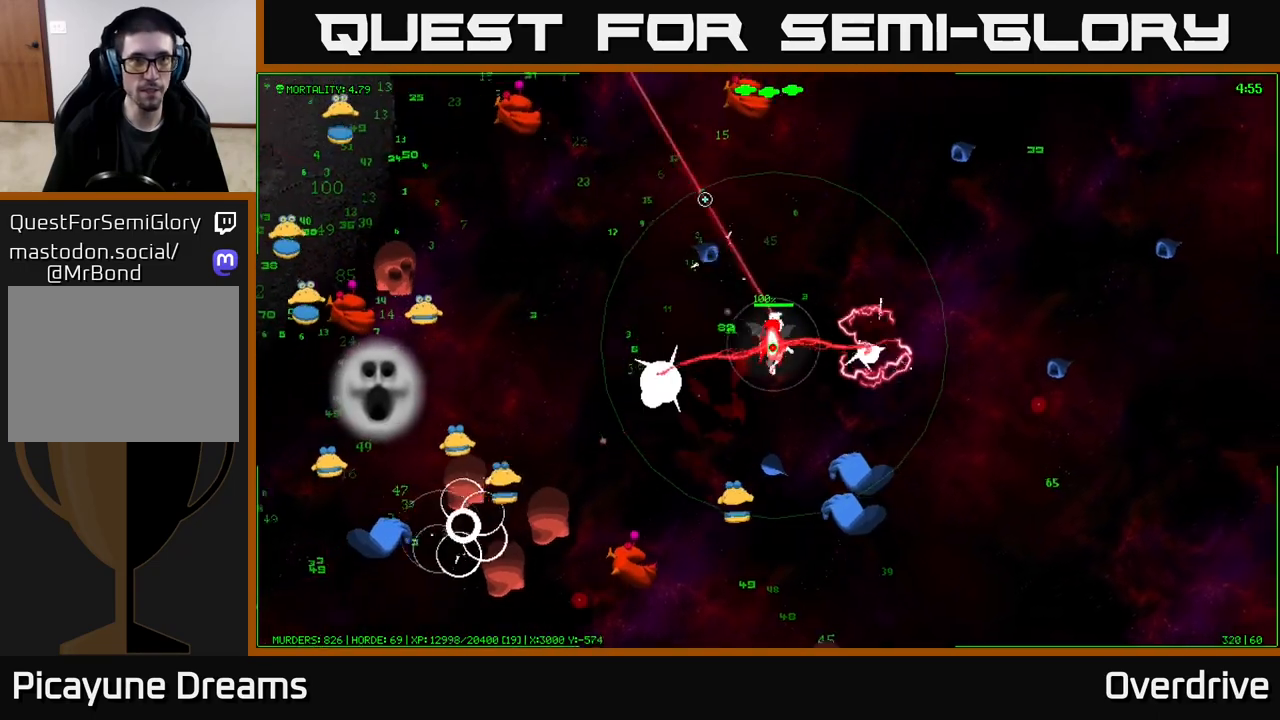
{"buttons": [], "left_stick": "up", "right_stick": "up-left", "events": [[150, "right_stick", "left"], [333, "right_stick", "up-left"], [367, "left_stick", "up"]]}
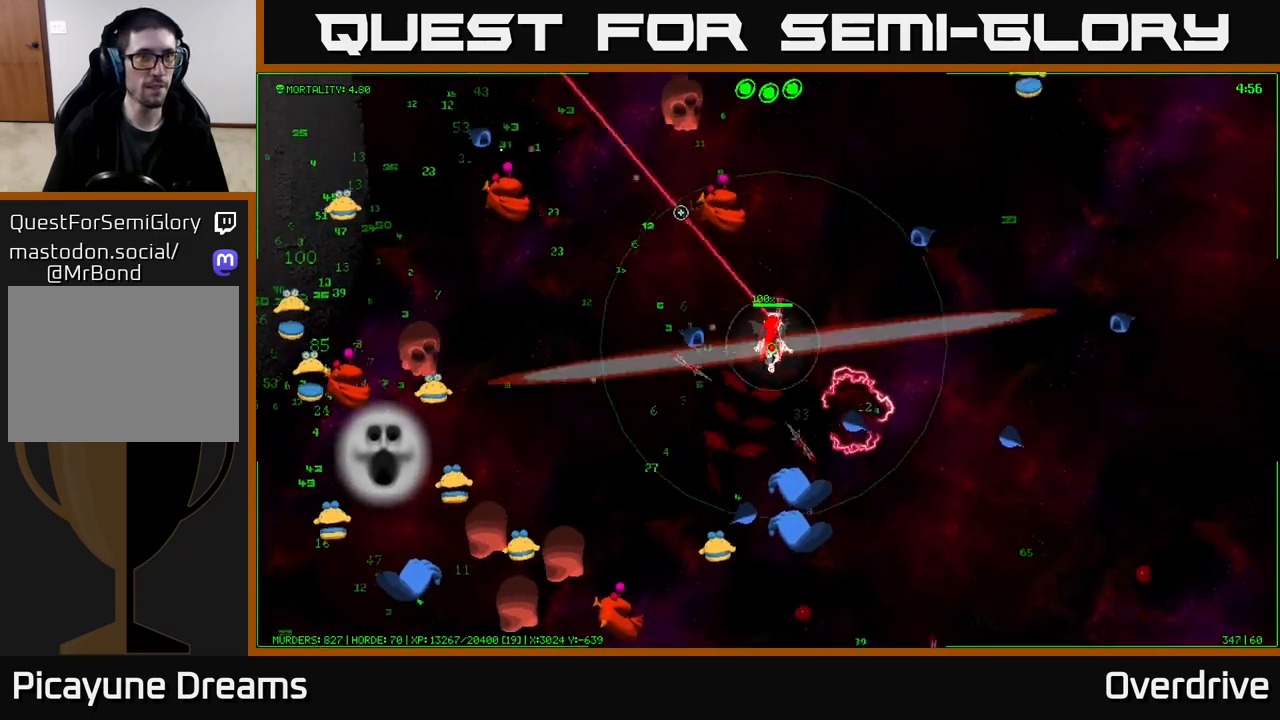
{"buttons": [], "left_stick": "up-right", "right_stick": "up-left", "events": [[317, "left_stick", "up-right"]]}
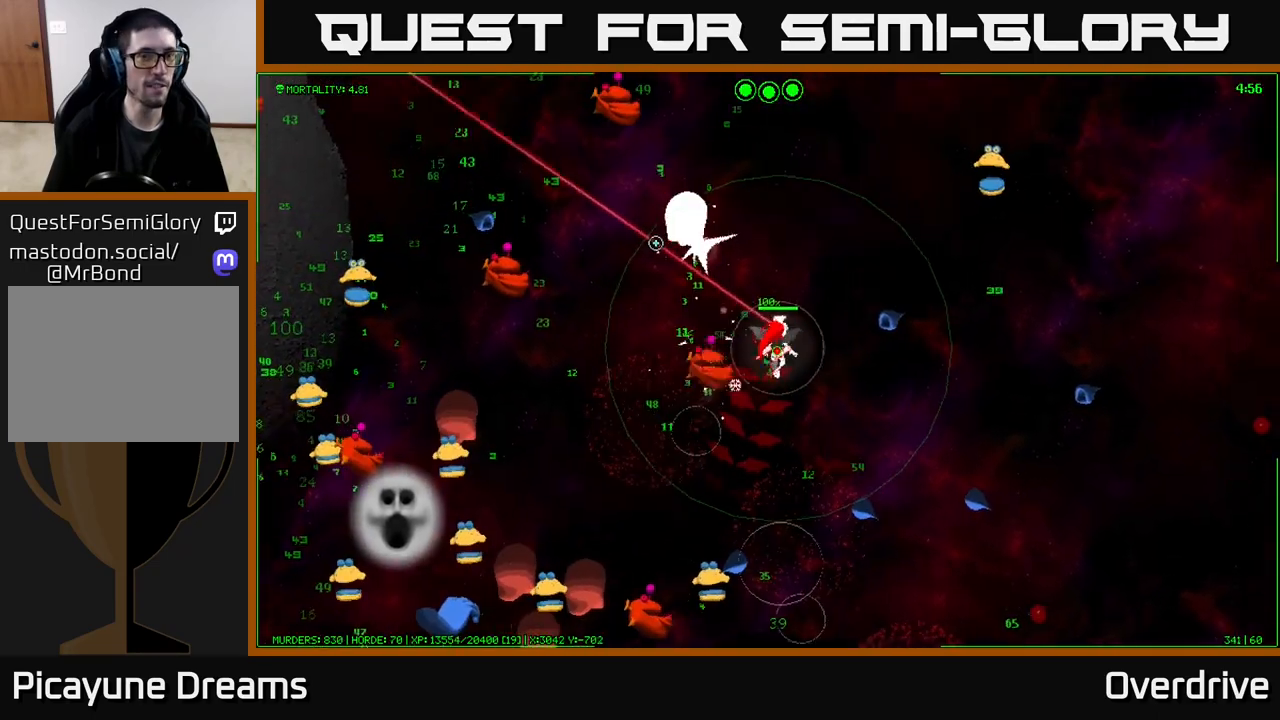
{"buttons": [], "left_stick": "up", "right_stick": "up-left", "events": [[133, "left_stick", "up"]]}
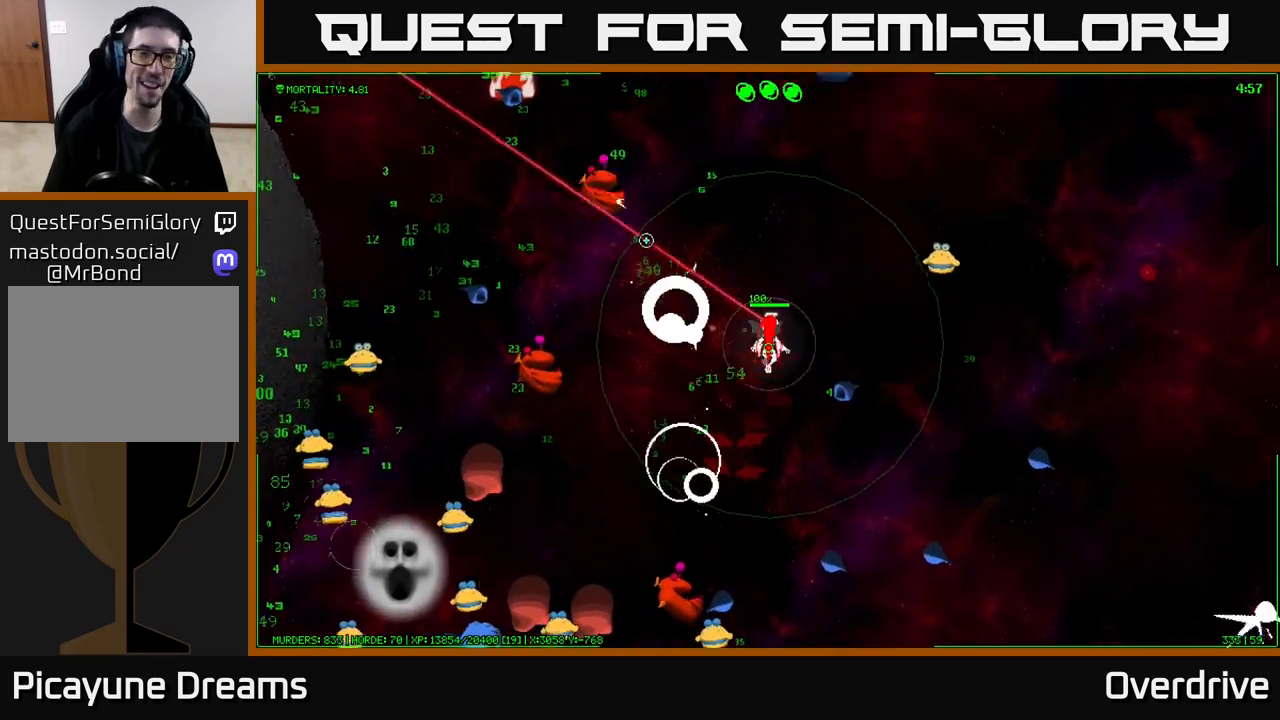
{"buttons": [], "left_stick": "up-left", "right_stick": "up-left", "events": [[500, "left_stick", "up-left"]]}
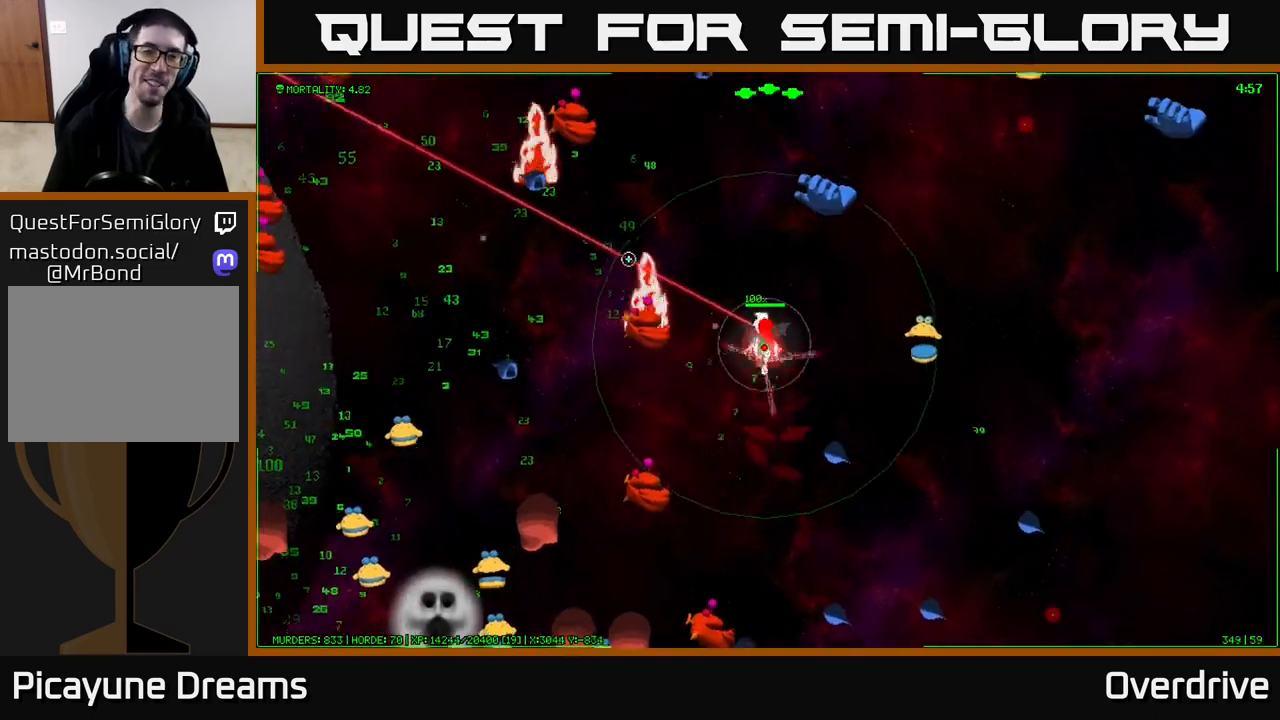
{"buttons": [], "left_stick": "left", "right_stick": "up-left", "events": [[400, "left_stick", "left"]]}
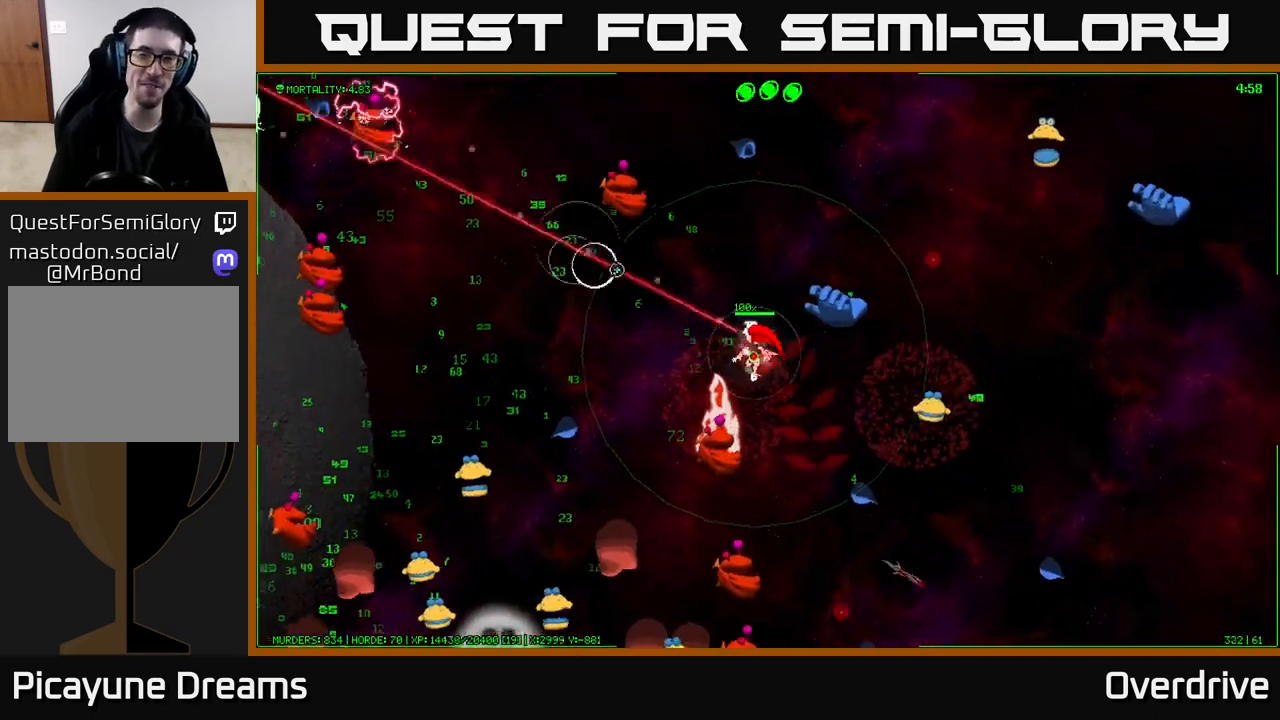
{"buttons": [], "left_stick": "left", "right_stick": "up", "events": [[333, "right_stick", "up"]]}
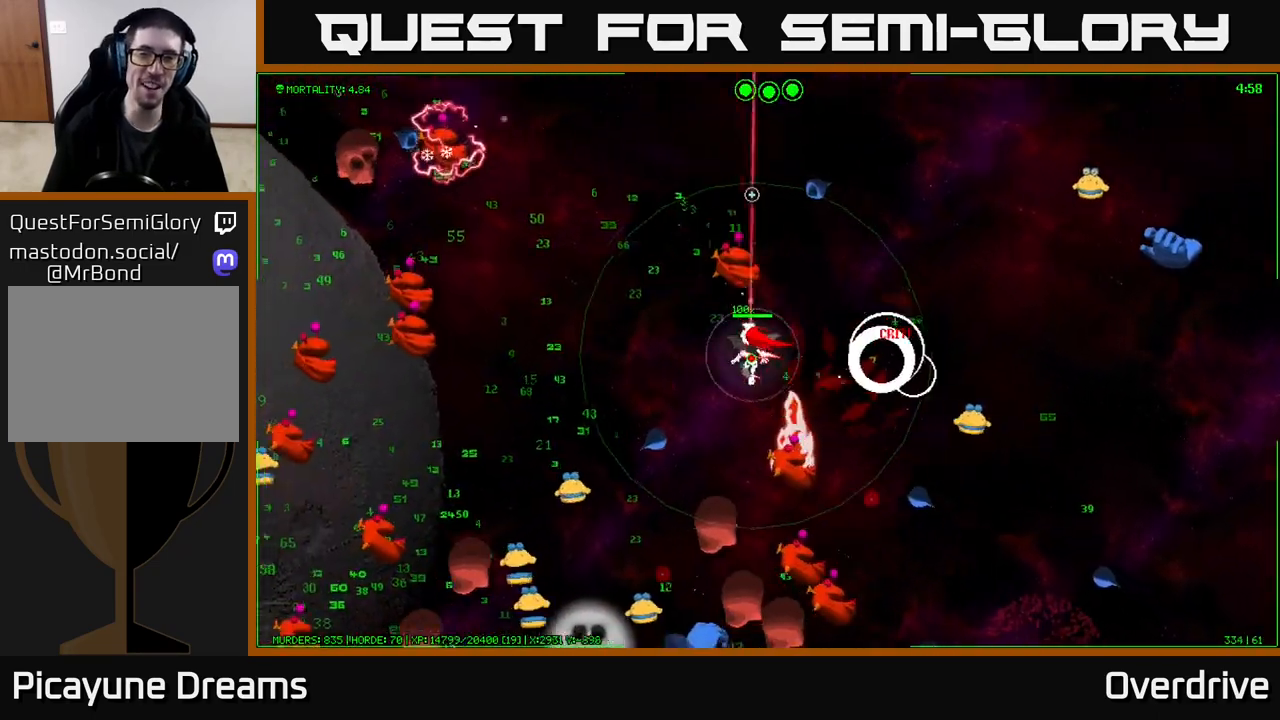
{"buttons": [], "left_stick": "left", "right_stick": "left", "events": [[100, "right_stick", "left"]]}
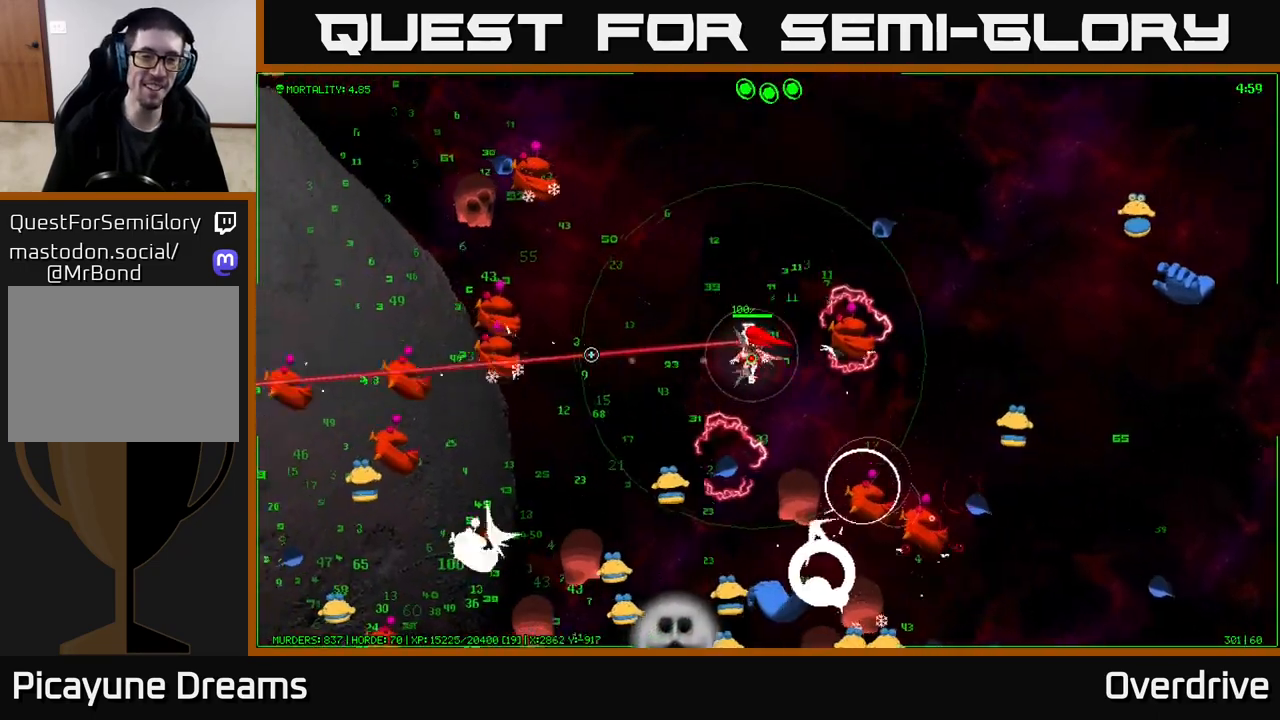
{"buttons": [], "left_stick": "left", "right_stick": "left", "events": []}
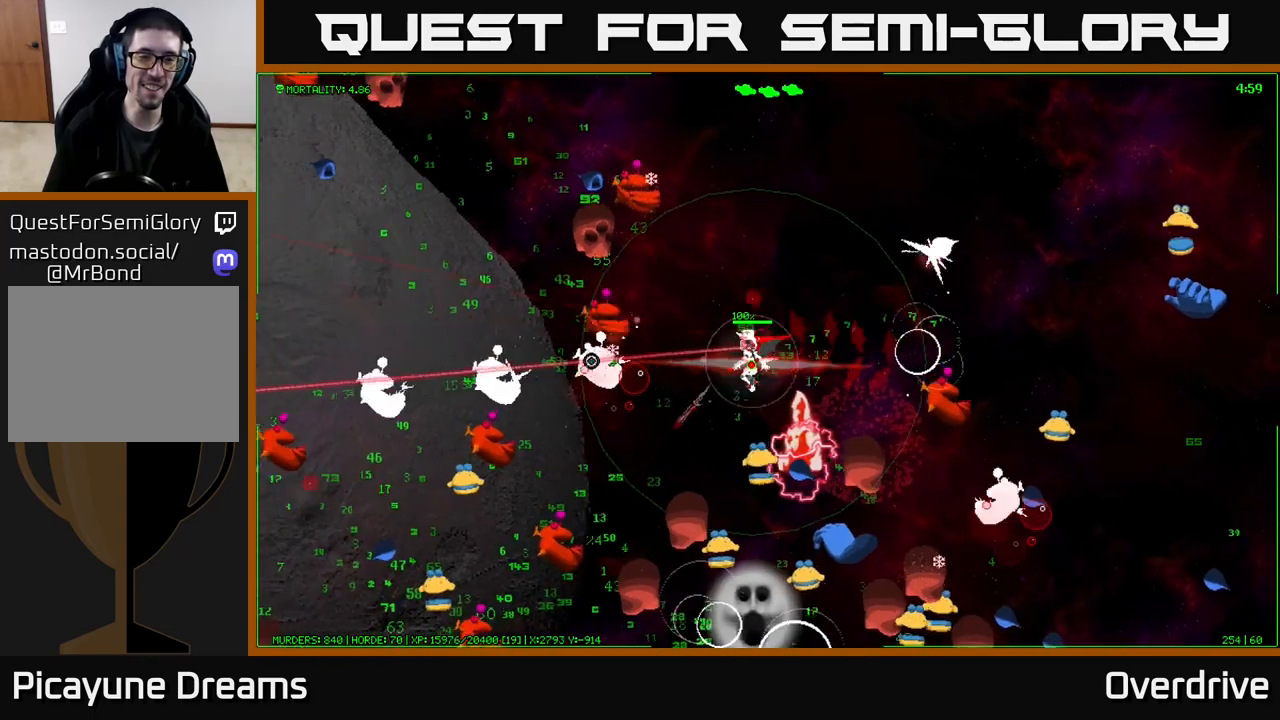
{"buttons": [], "left_stick": "down-left", "right_stick": "left", "events": [[117, "left_stick", "down-left"]]}
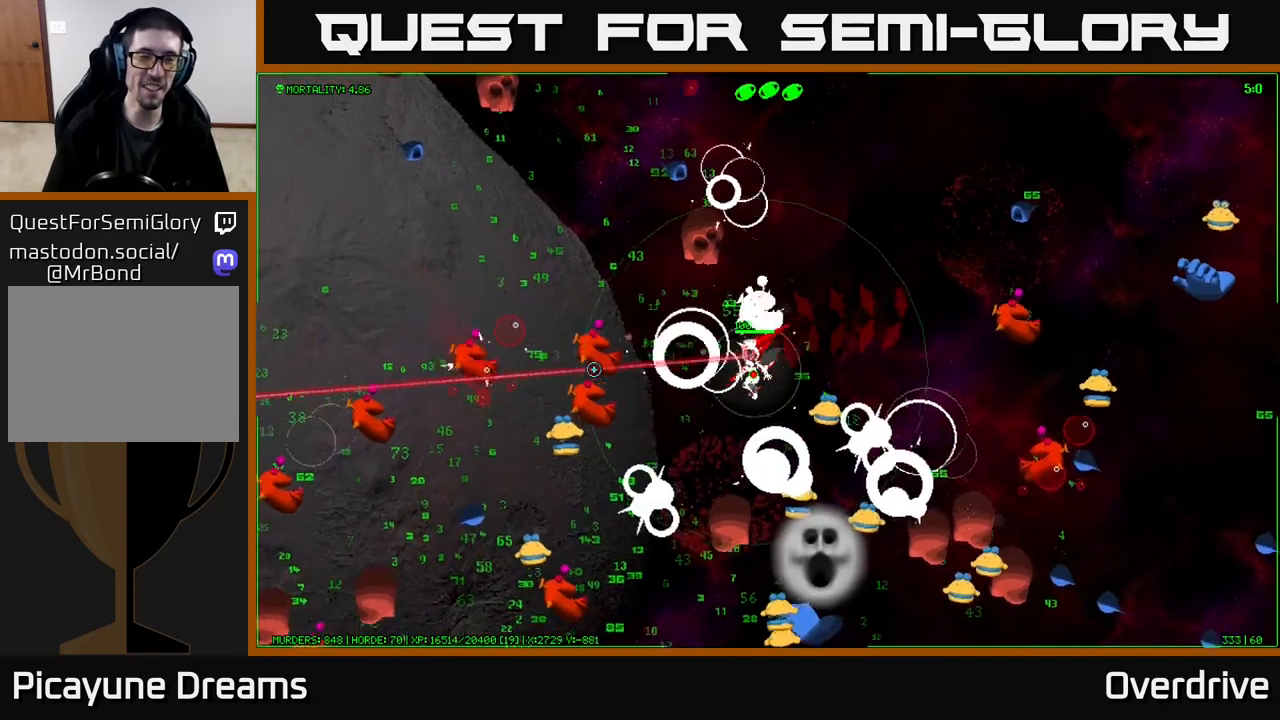
{"buttons": [], "left_stick": "up", "right_stick": "left", "events": [[133, "left_stick", "up-left"], [283, "left_stick", "up"]]}
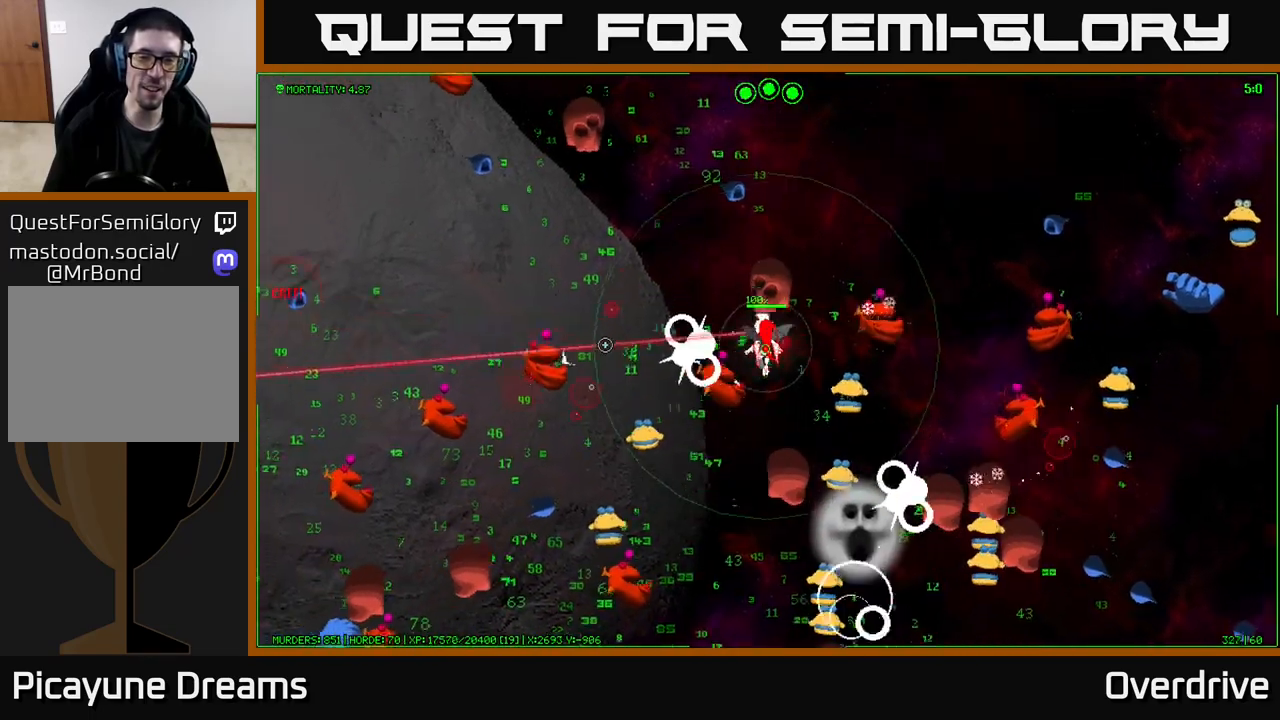
{"buttons": [], "left_stick": "up-left", "right_stick": "left", "events": [[17, "left_stick", "up-left"], [167, "left_stick", "left"], [400, "left_stick", "up-left"]]}
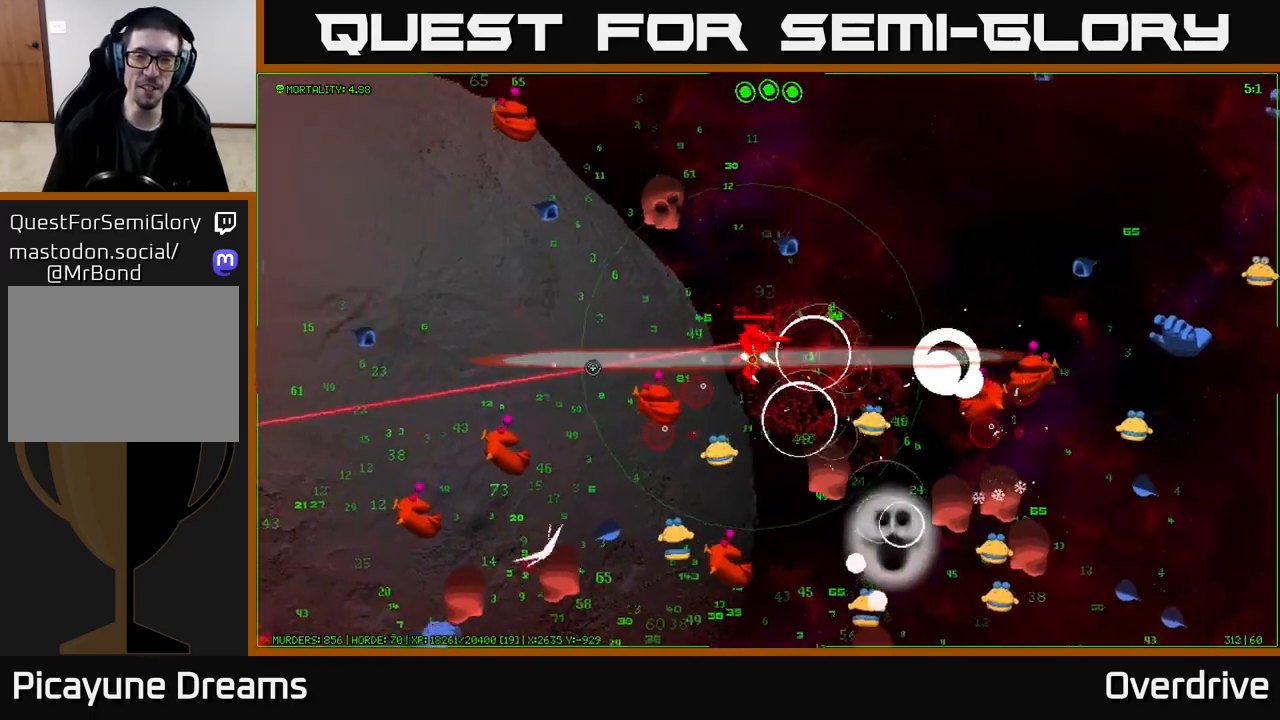
{"buttons": [], "left_stick": "left", "right_stick": "down-left", "events": [[150, "left_stick", "left"], [250, "right_stick", "down-left"]]}
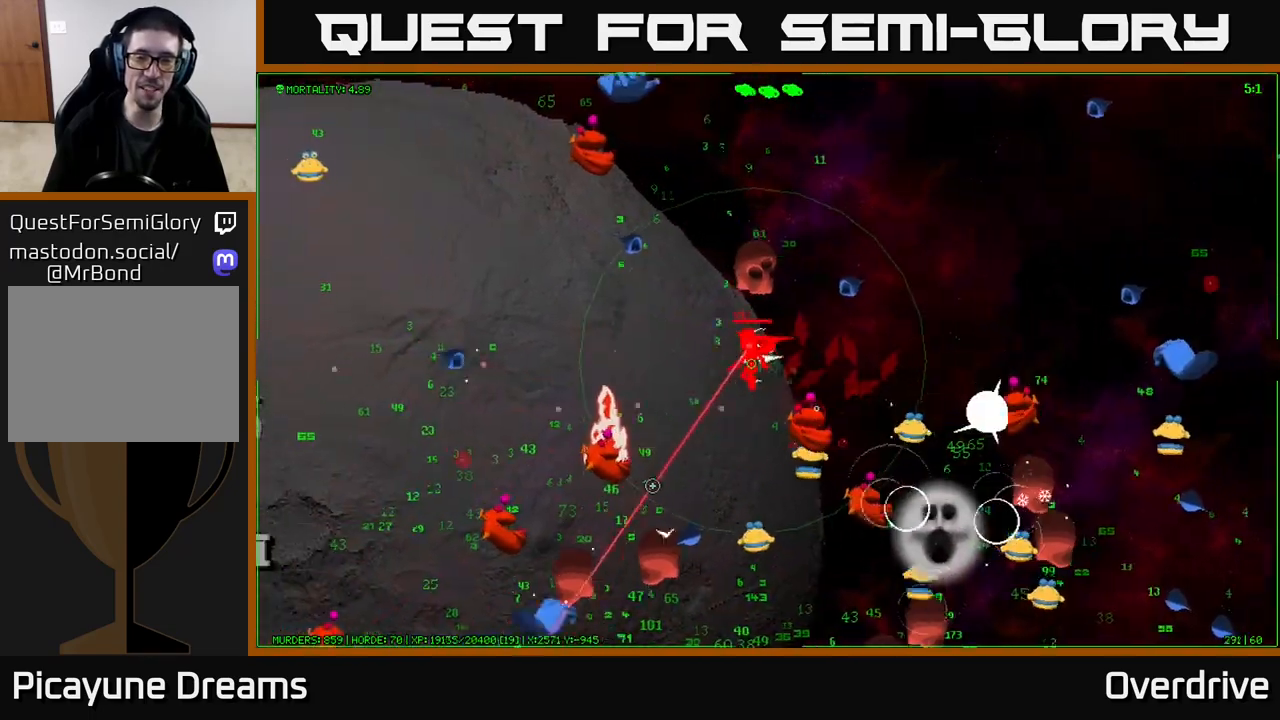
{"buttons": [], "left_stick": "left", "right_stick": "down-left", "events": []}
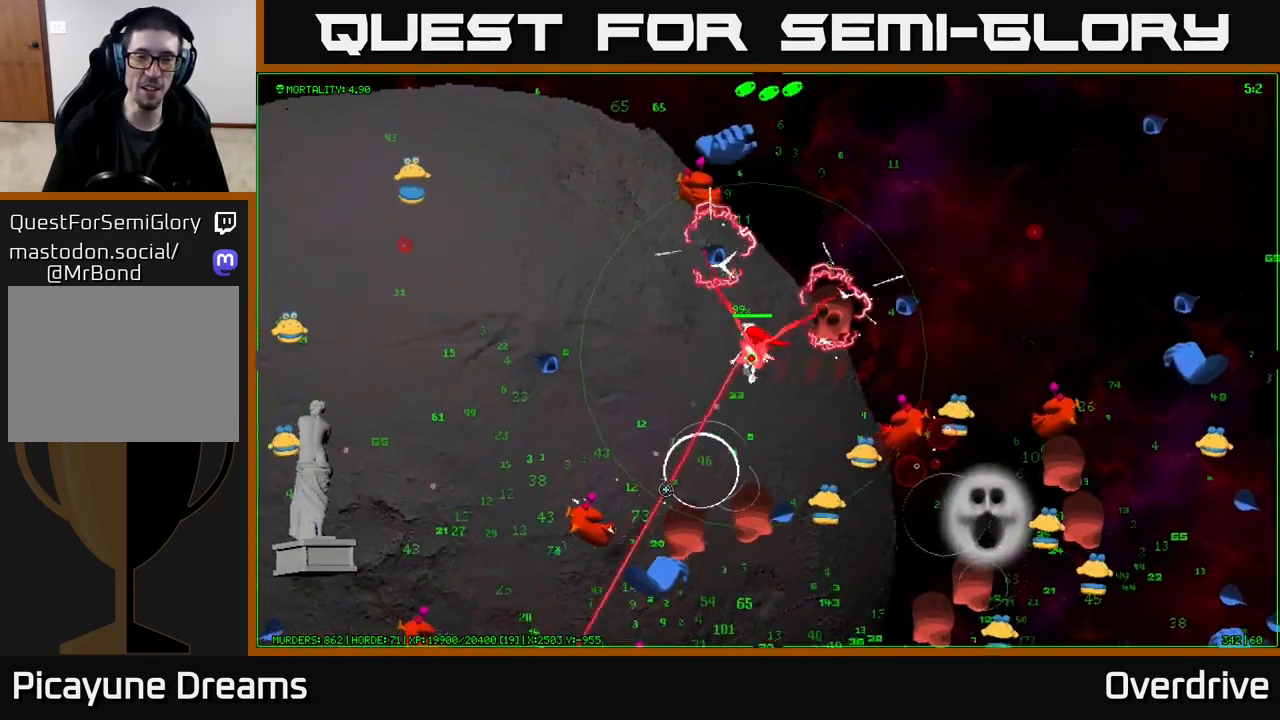
{"buttons": [], "left_stick": "down-left", "right_stick": "down-left", "events": [[500, "left_stick", "down-left"]]}
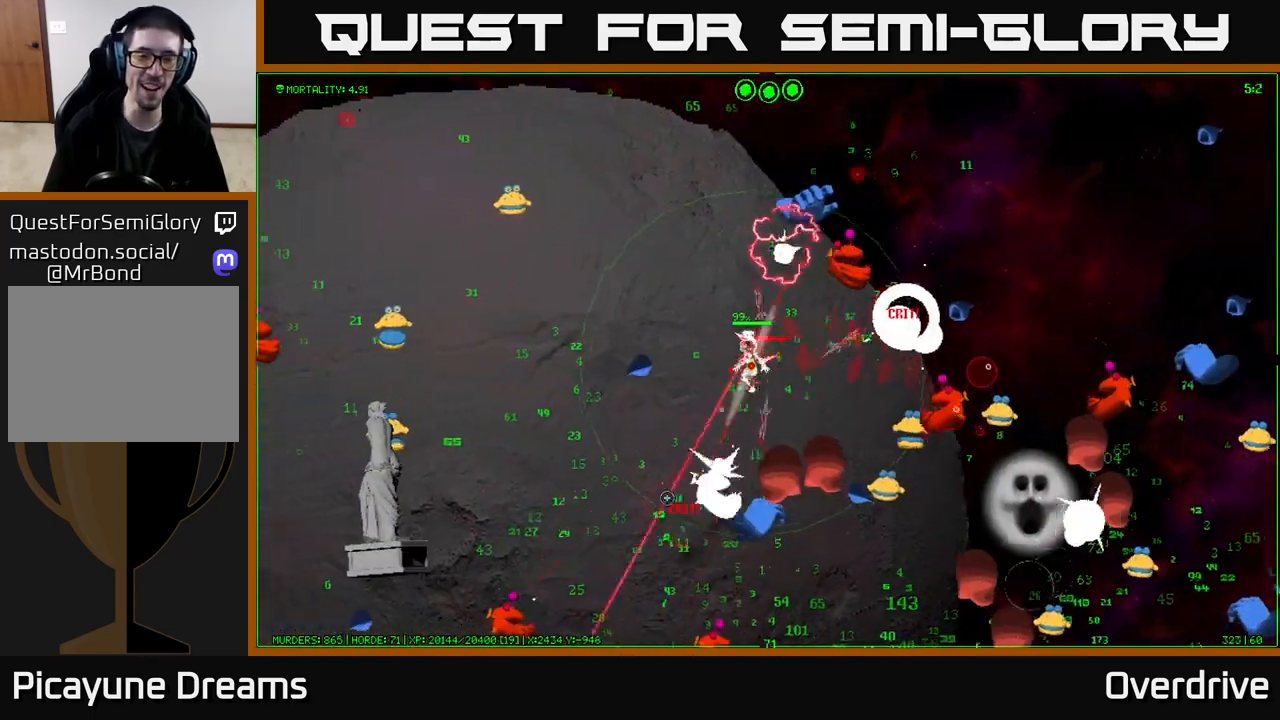
{"buttons": [], "left_stick": "down-left", "right_stick": "down", "events": [[17, "right_stick", "down"]]}
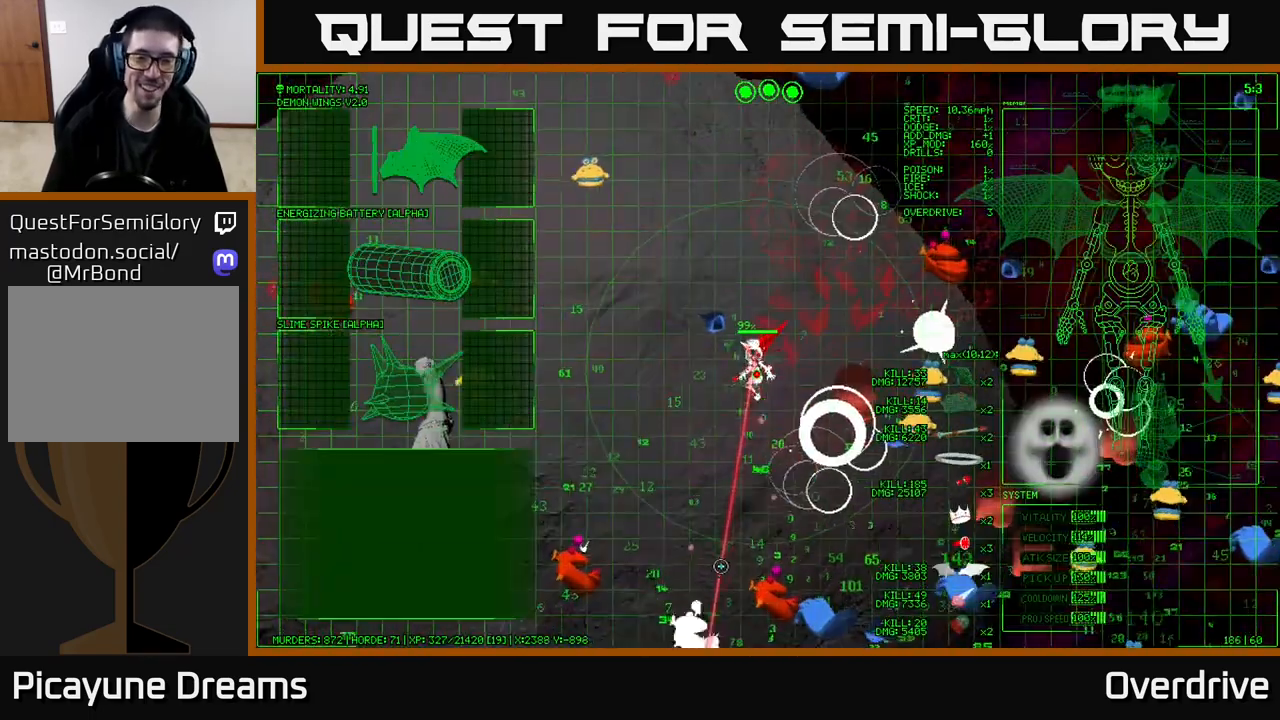
{"buttons": [], "left_stick": "down-left", "right_stick": "down", "events": []}
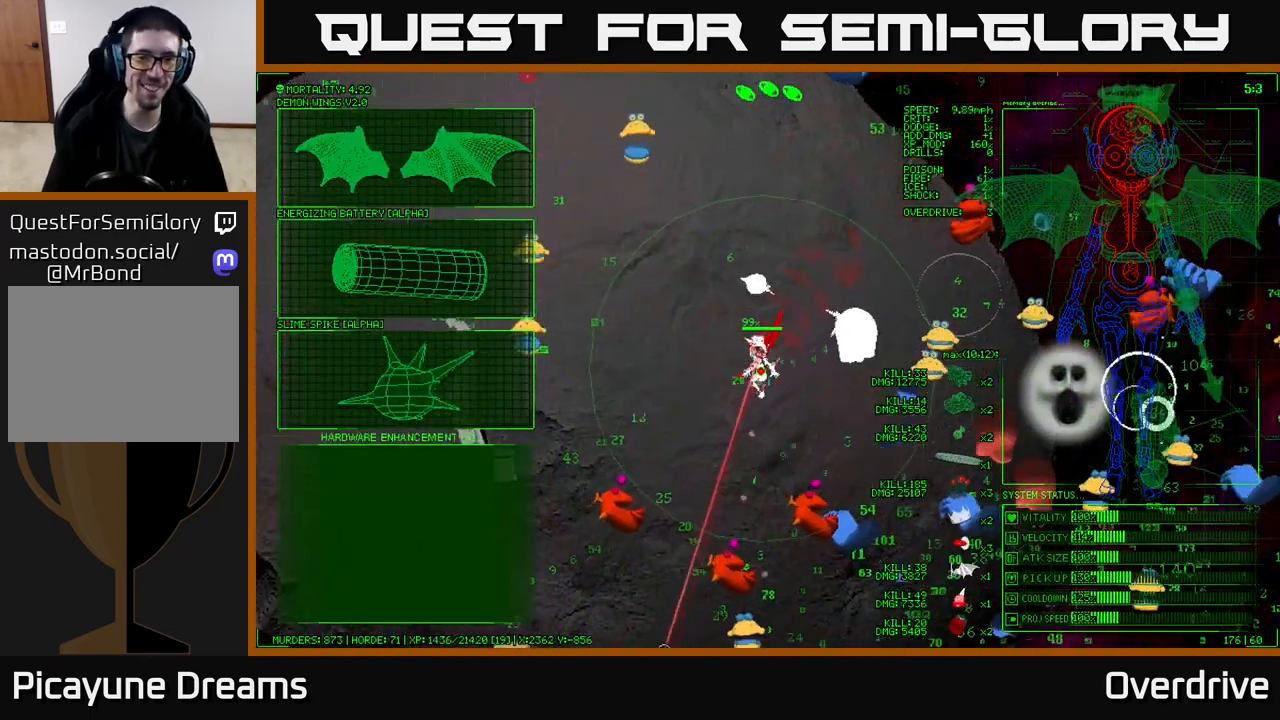
{"buttons": [], "left_stick": "down-left", "right_stick": "center", "events": [[217, "left_stick", "down"], [317, "left_stick", "center"], [317, "right_stick", "center"], [417, "left_stick", "down-left"]]}
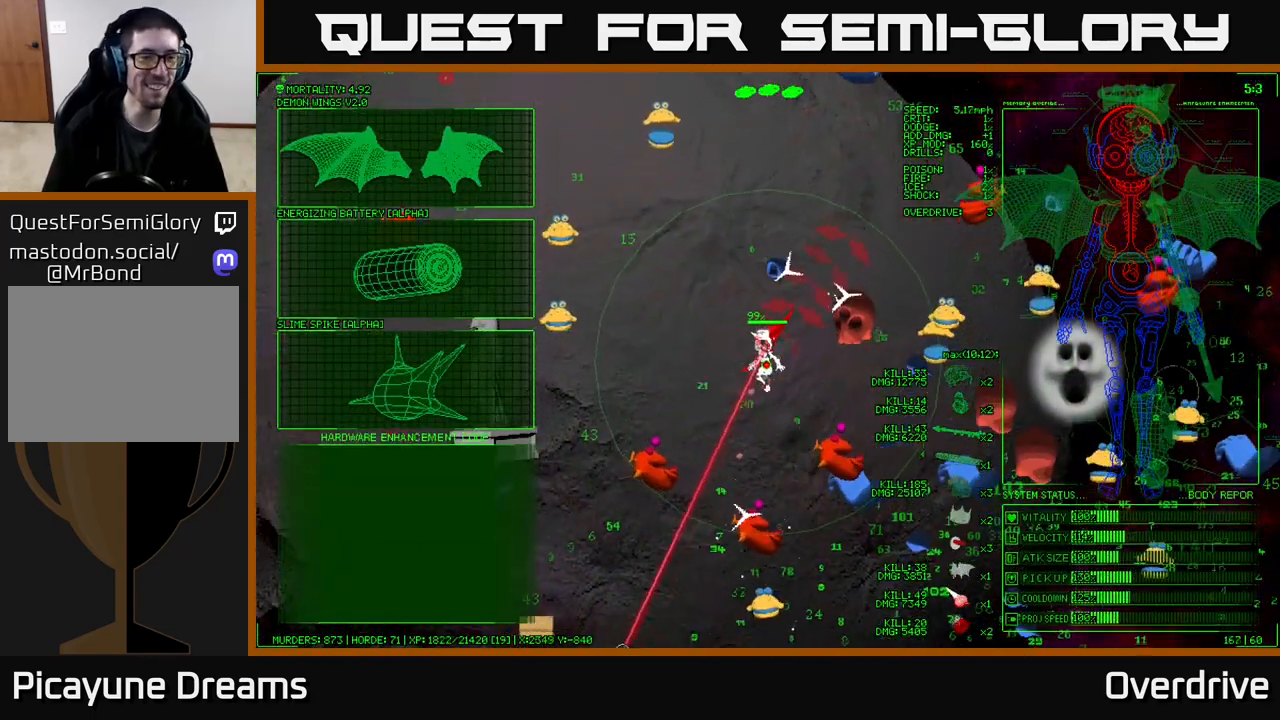
{"buttons": [], "left_stick": "up-left", "right_stick": "center", "events": [[183, "left_stick", "up"], [450, "left_stick", "up-left"]]}
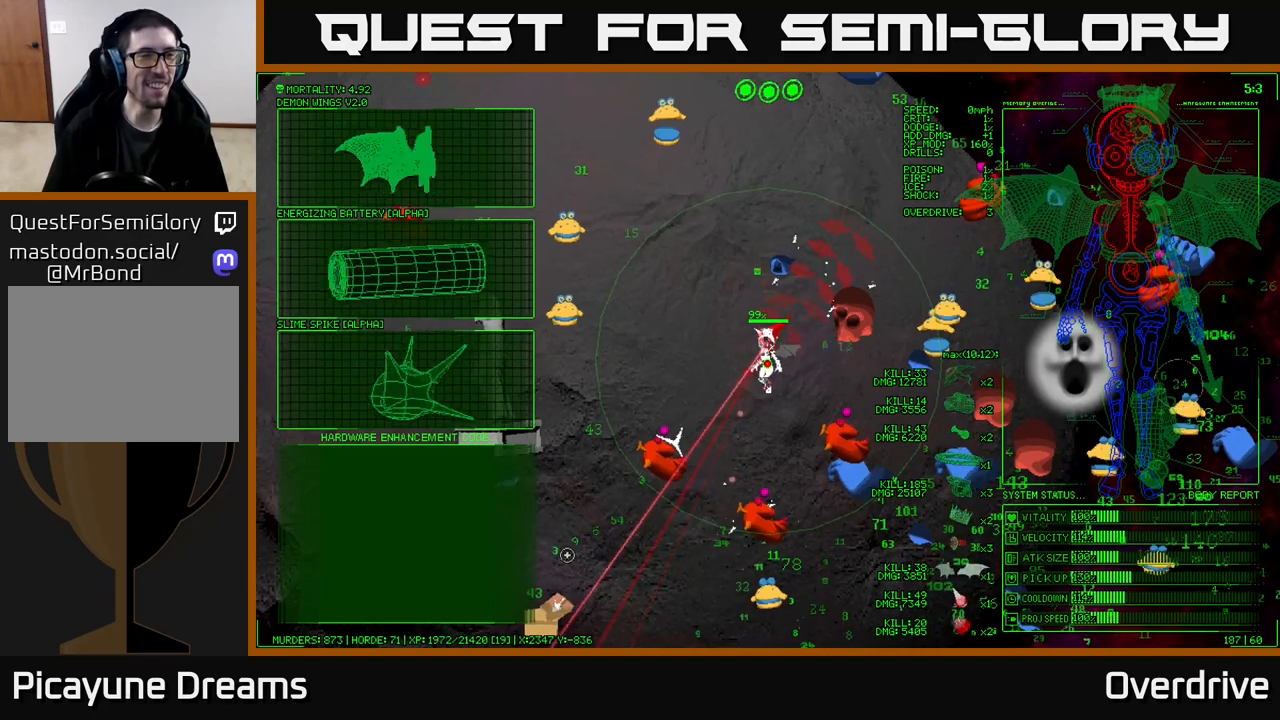
{"buttons": [], "left_stick": "up", "right_stick": "center", "events": [[167, "left_stick", "up"]]}
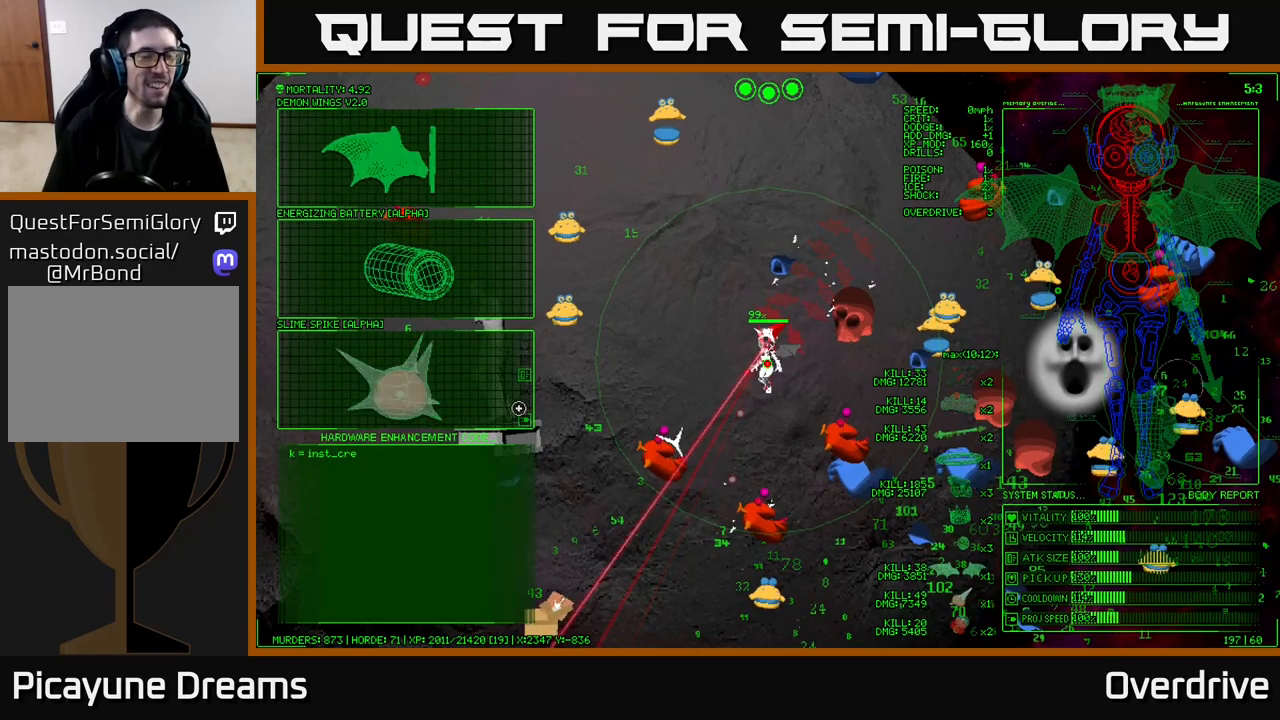
{"buttons": [], "left_stick": "up", "right_stick": "center", "events": []}
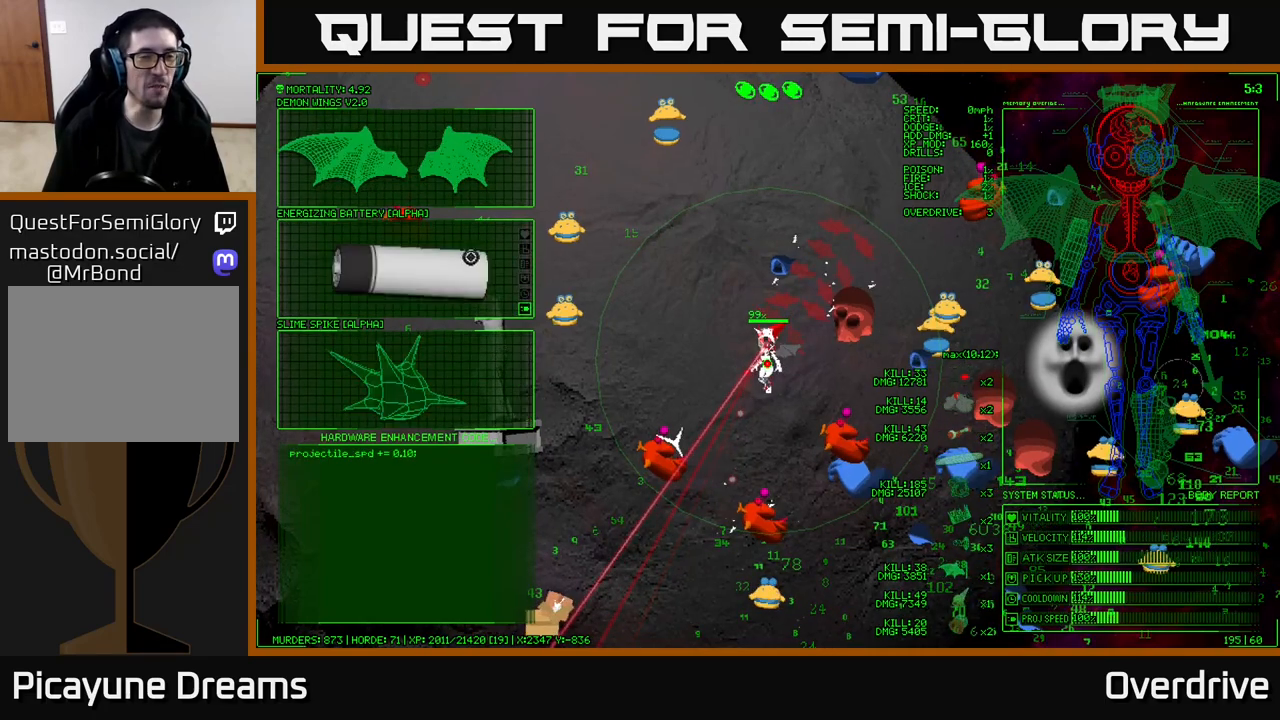
{"buttons": [], "left_stick": "center", "right_stick": "center", "events": [[350, "left_stick", "center"]]}